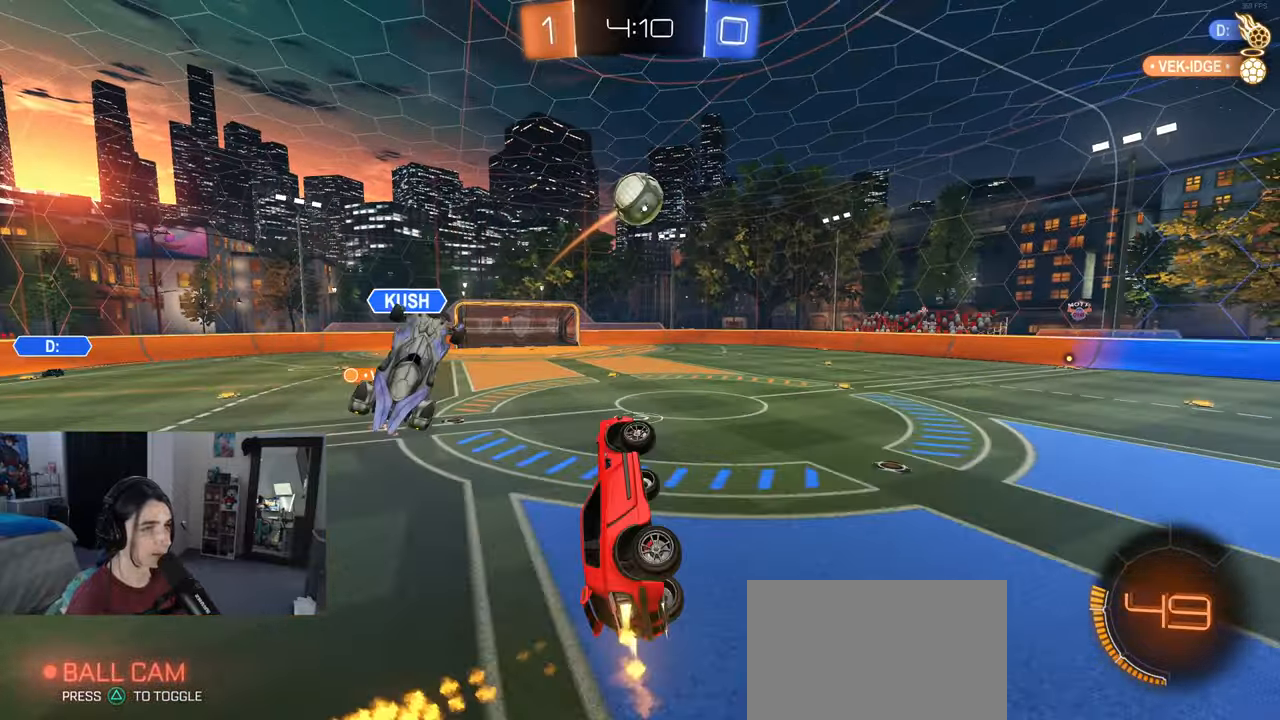
Gameplay with a controller (PlayStation layout); each line is a JSON object with the inputs held at the frame after it. "events" lists button and stick changes between this image and that frame as [ms after this image, input, new state], when the widget could be followed in between. Not read: R2.
{"buttons": [], "left_stick": "down-right", "right_stick": "center", "events": [[67, "left_stick", "up-left"], [100, "CROSS", "down"], [250, "left_stick", "down-right"], [283, "CROSS", "up"], [333, "R1", "up"]]}
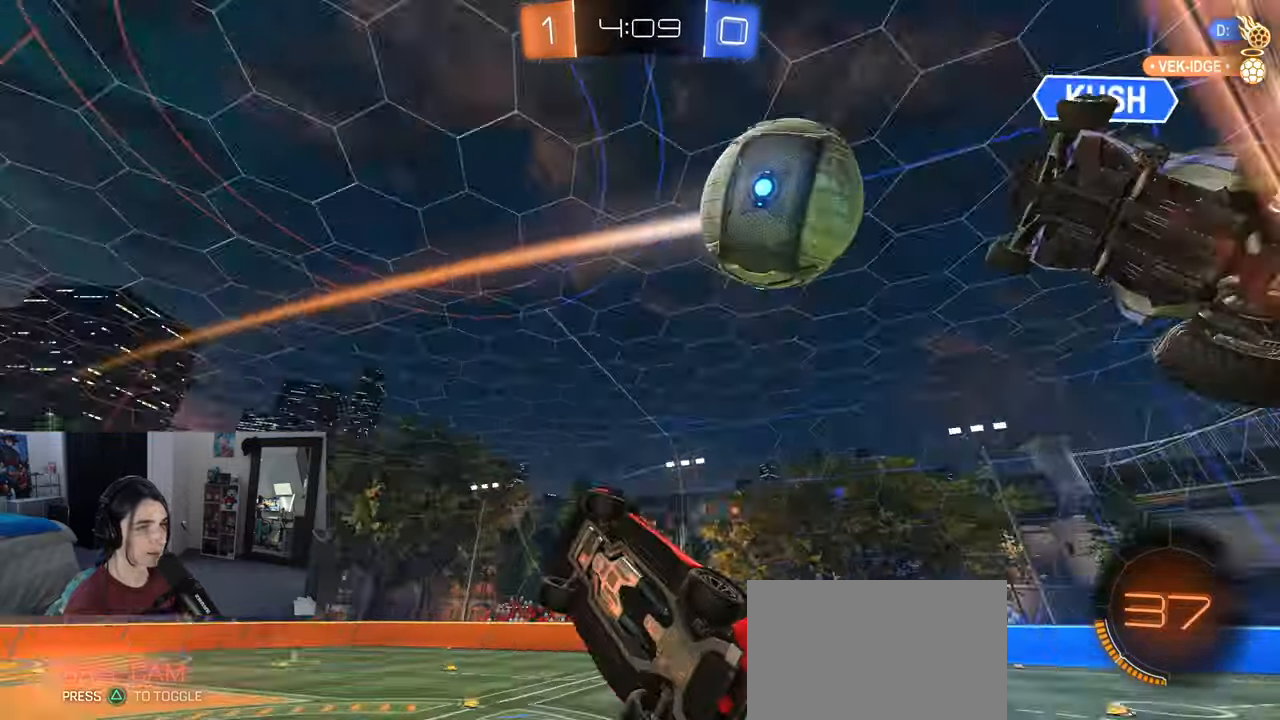
{"buttons": [], "left_stick": "center", "right_stick": "center", "events": [[333, "SQUARE", "down"], [500, "SQUARE", "up"], [500, "left_stick", "center"]]}
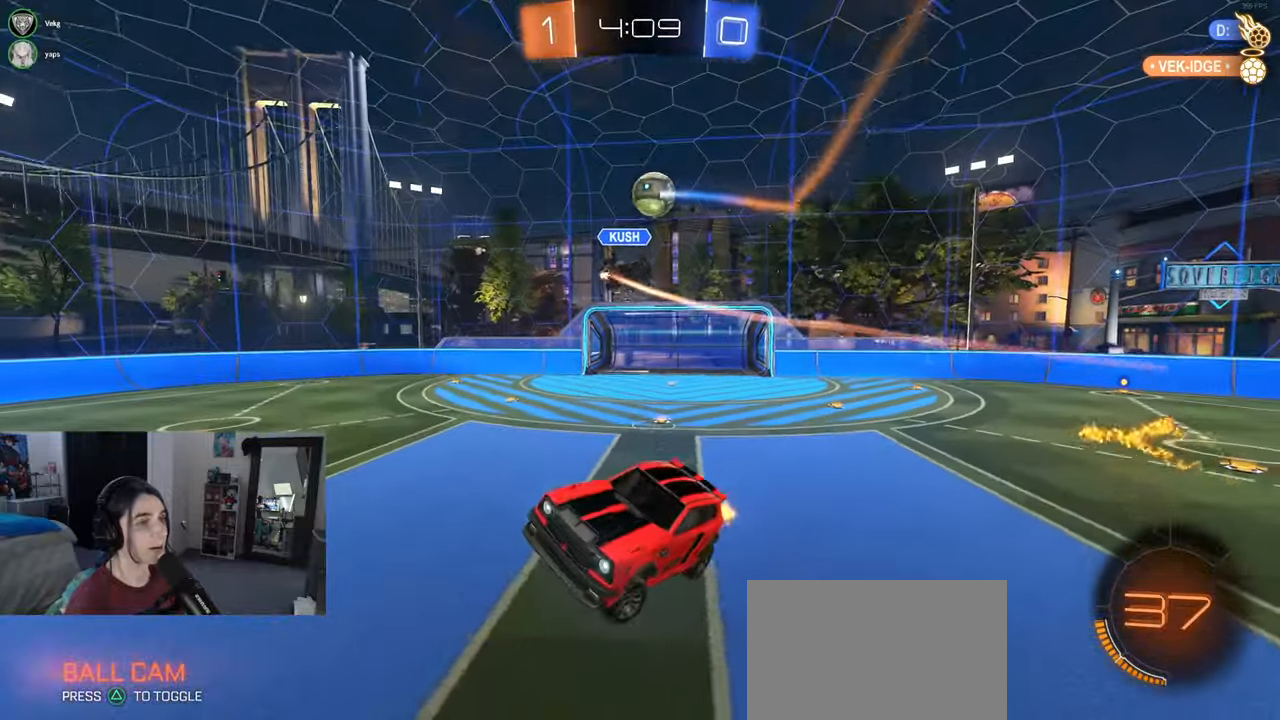
{"buttons": ["SQUARE"], "left_stick": "left", "right_stick": "center", "events": [[400, "left_stick", "left"], [433, "SQUARE", "down"]]}
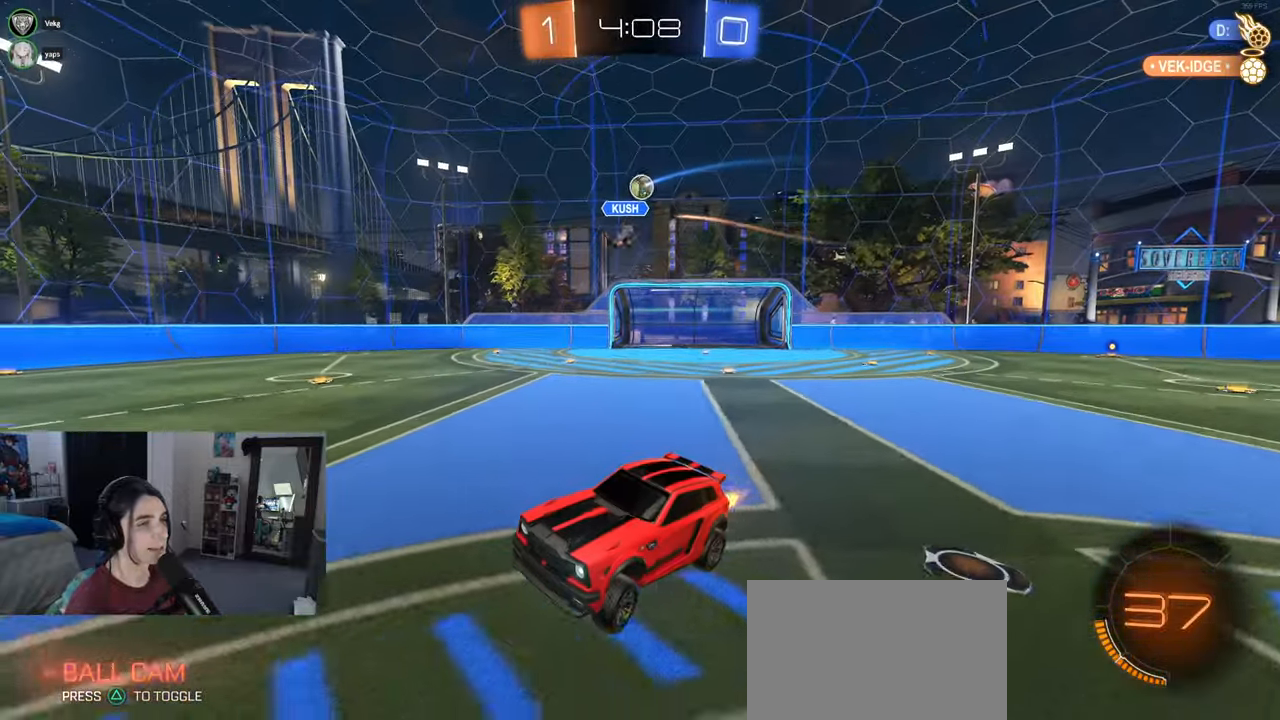
{"buttons": [], "left_stick": "right", "right_stick": "center", "events": [[33, "SQUARE", "up"], [33, "left_stick", "center"], [100, "left_stick", "right"]]}
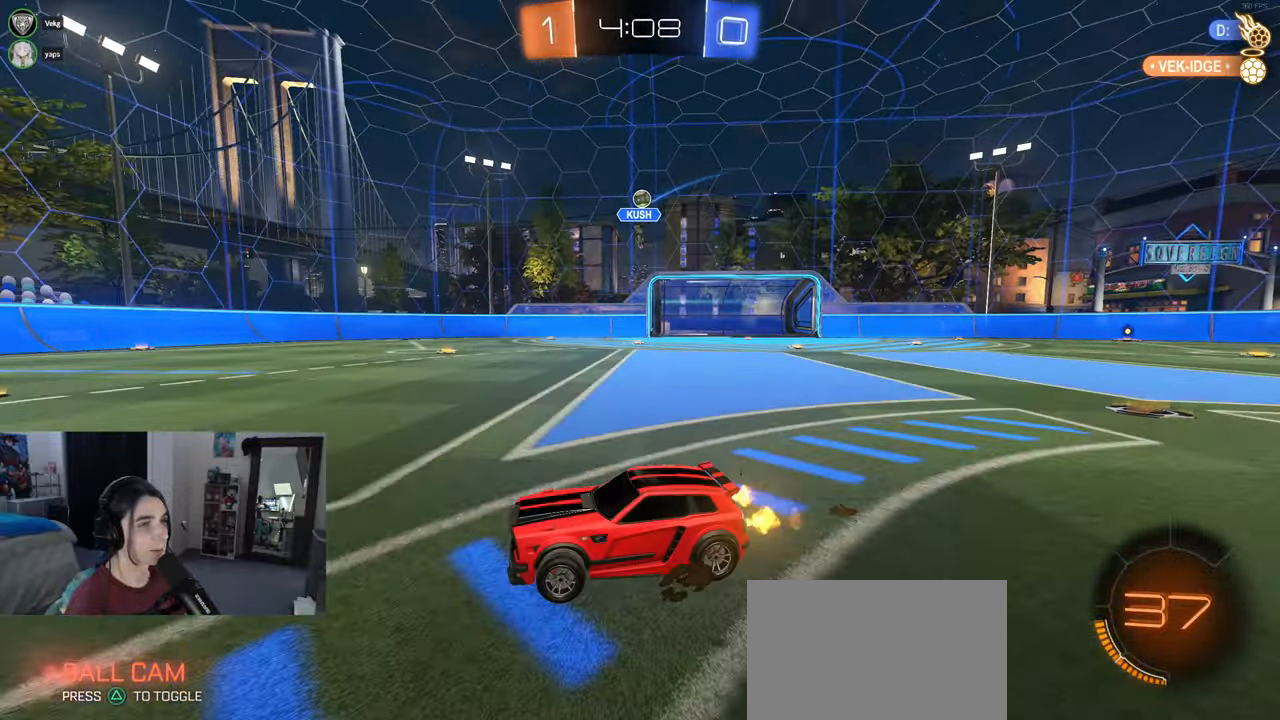
{"buttons": [], "left_stick": "left", "right_stick": "center", "events": [[17, "left_stick", "center"], [150, "left_stick", "right"], [417, "left_stick", "center"], [483, "left_stick", "left"]]}
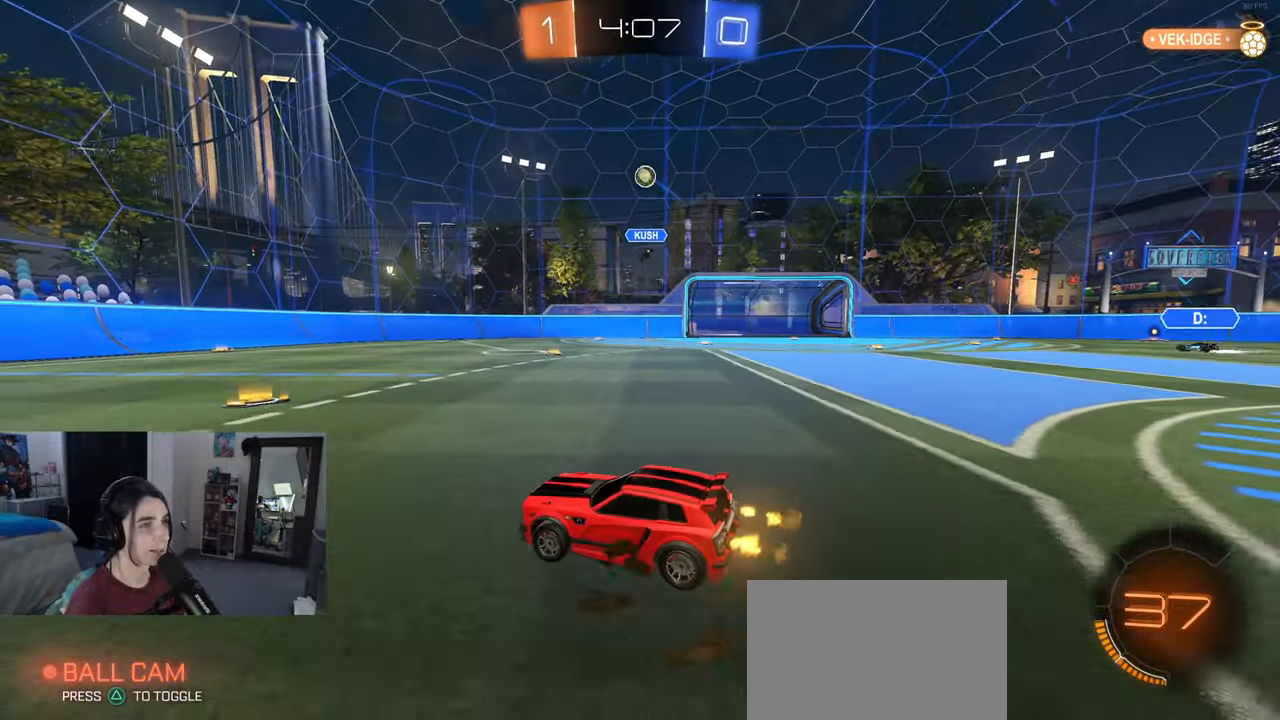
{"buttons": ["SQUARE"], "left_stick": "down-right", "right_stick": "center", "events": [[383, "left_stick", "down-right"], [433, "SQUARE", "down"]]}
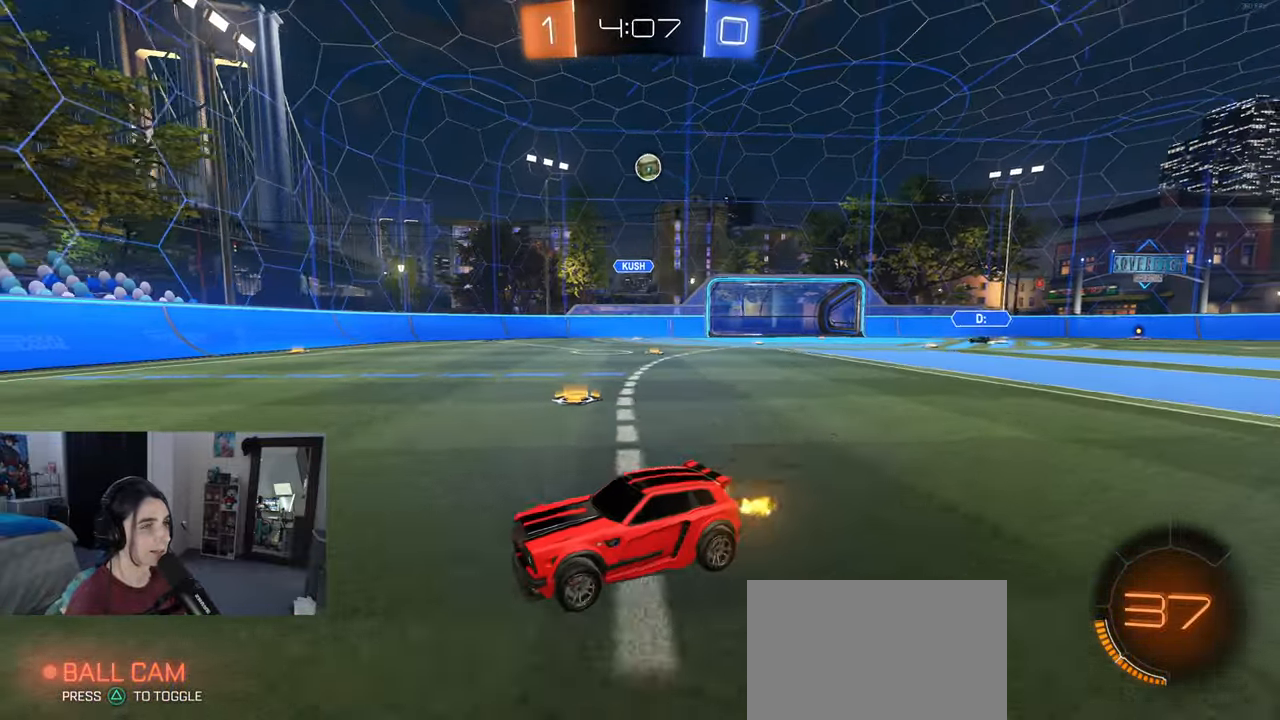
{"buttons": [], "left_stick": "center", "right_stick": "center", "events": [[150, "SQUARE", "up"], [367, "left_stick", "right"], [500, "left_stick", "center"]]}
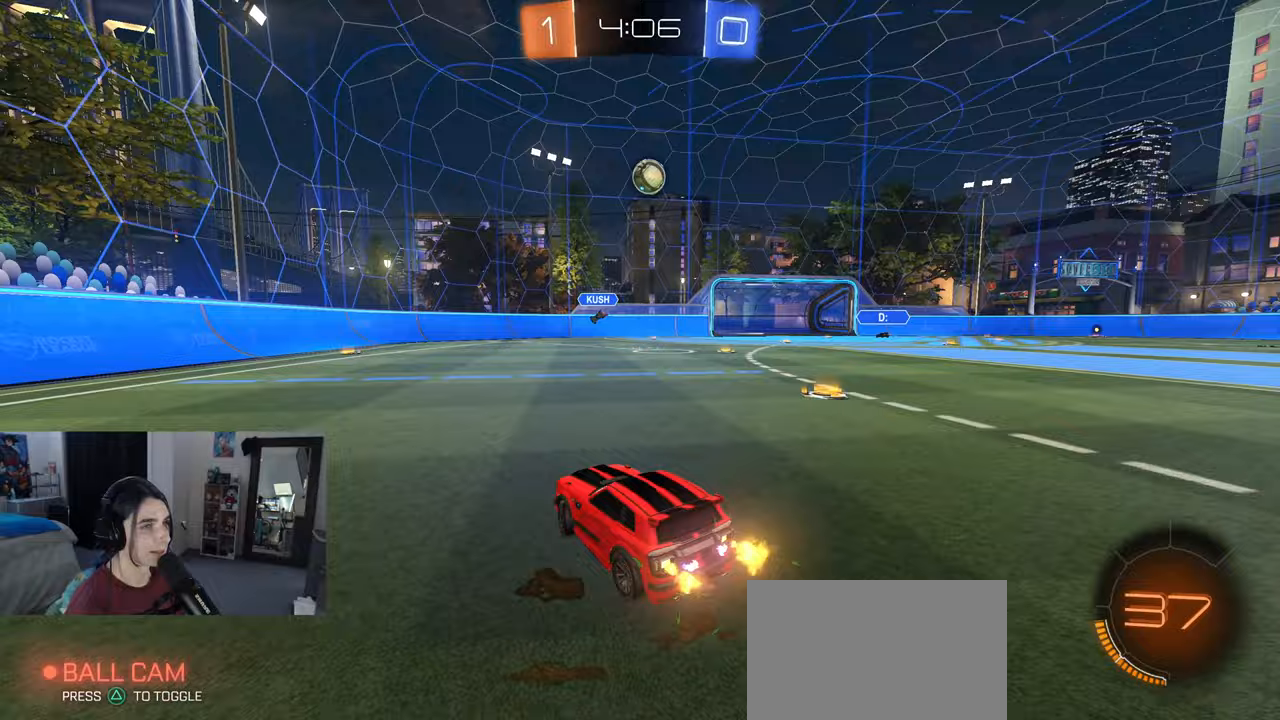
{"buttons": [], "left_stick": "center", "right_stick": "center", "events": []}
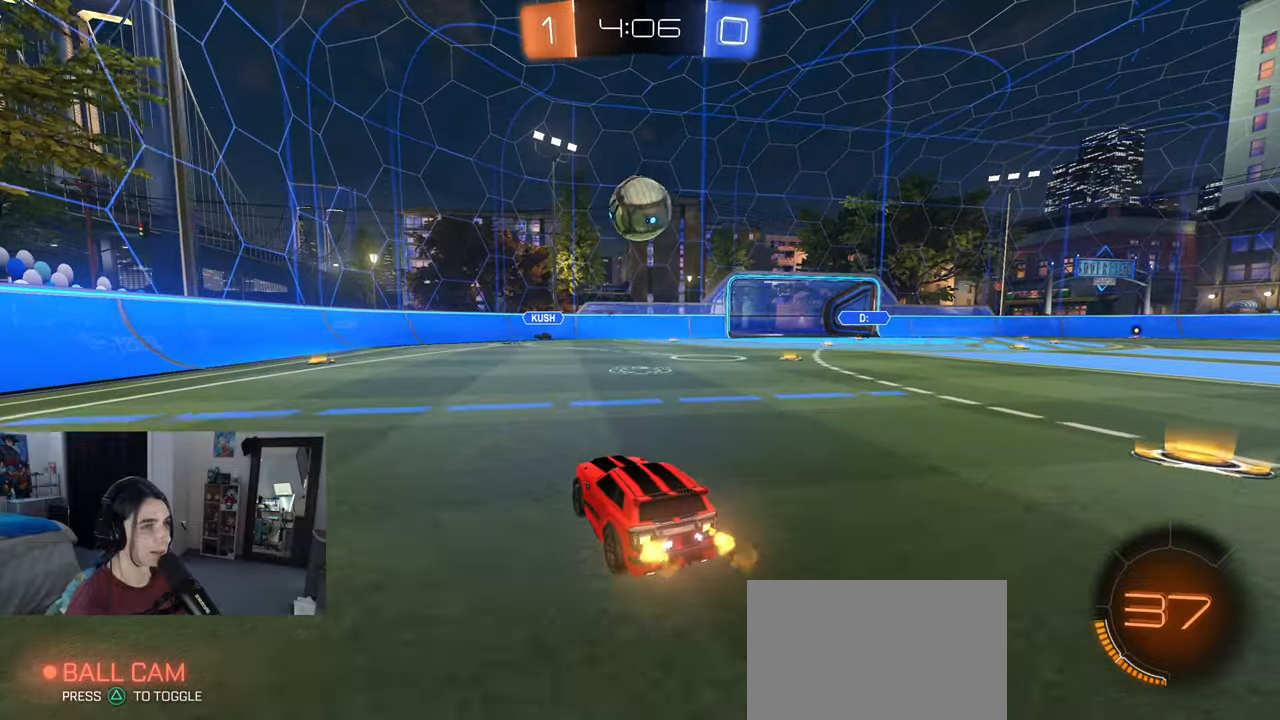
{"buttons": ["R1"], "left_stick": "right", "right_stick": "center", "events": [[83, "R1", "down"], [83, "left_stick", "left"], [200, "left_stick", "right"]]}
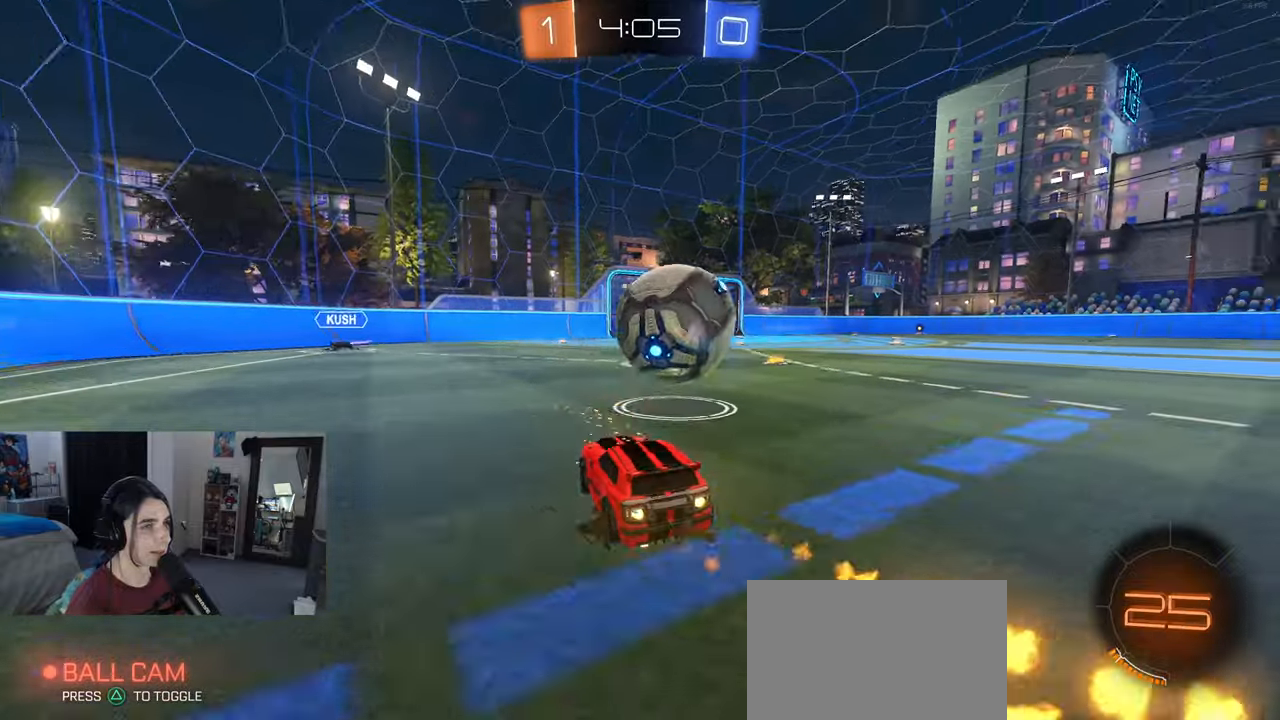
{"buttons": ["CROSS", "R1"], "left_stick": "down-right", "right_stick": "center", "events": [[150, "left_stick", "center"], [217, "left_stick", "left"], [300, "left_stick", "center"], [400, "left_stick", "down"], [417, "CROSS", "down"], [500, "left_stick", "down-right"]]}
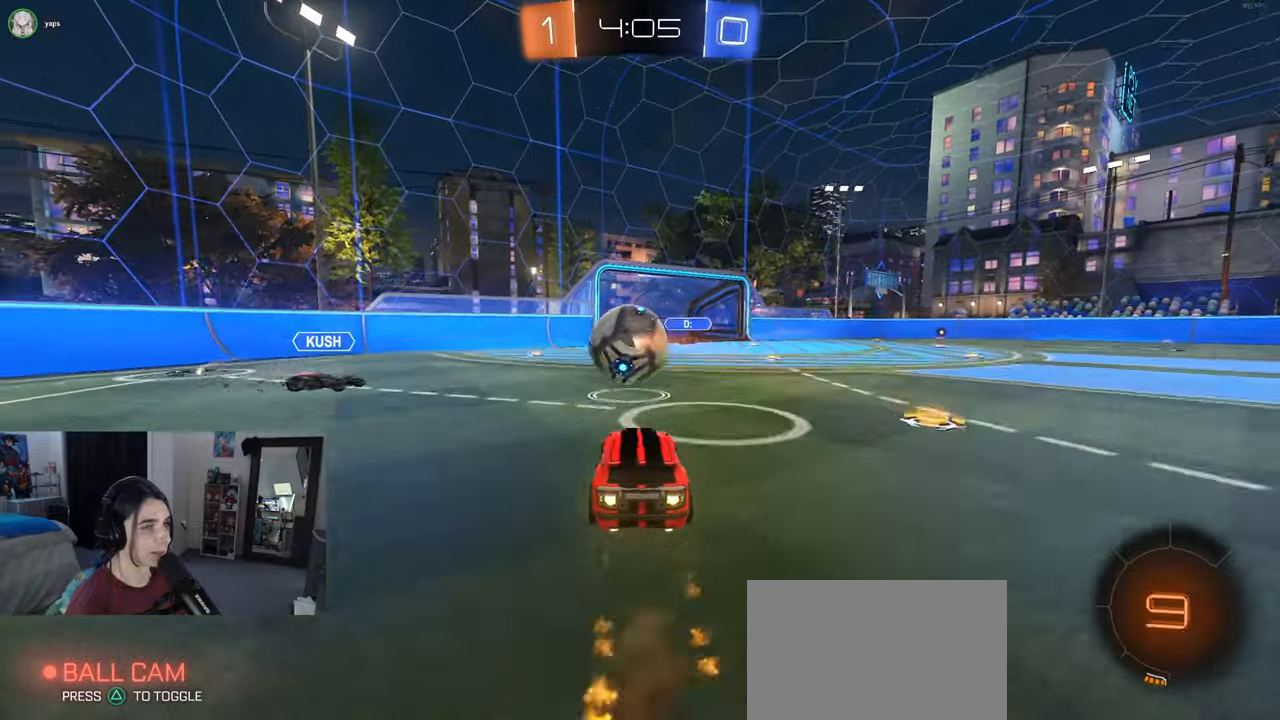
{"buttons": ["SQUARE"], "left_stick": "down", "right_stick": "center", "events": [[17, "CROSS", "up"], [117, "left_stick", "up-right"], [183, "left_stick", "up-left"], [200, "CROSS", "down"], [300, "CROSS", "up"], [300, "SQUARE", "down"], [300, "left_stick", "down"], [500, "R1", "up"]]}
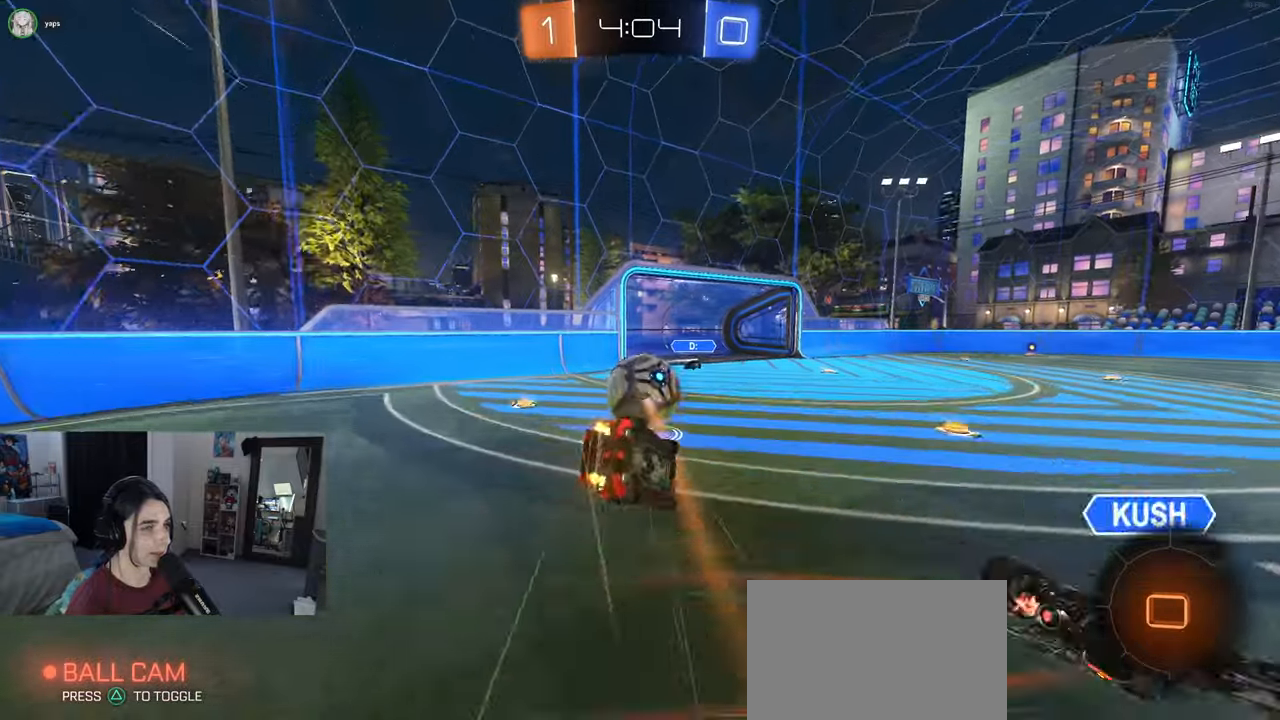
{"buttons": ["SQUARE"], "left_stick": "down-left", "right_stick": "center", "events": [[267, "left_stick", "left"], [333, "left_stick", "down-left"]]}
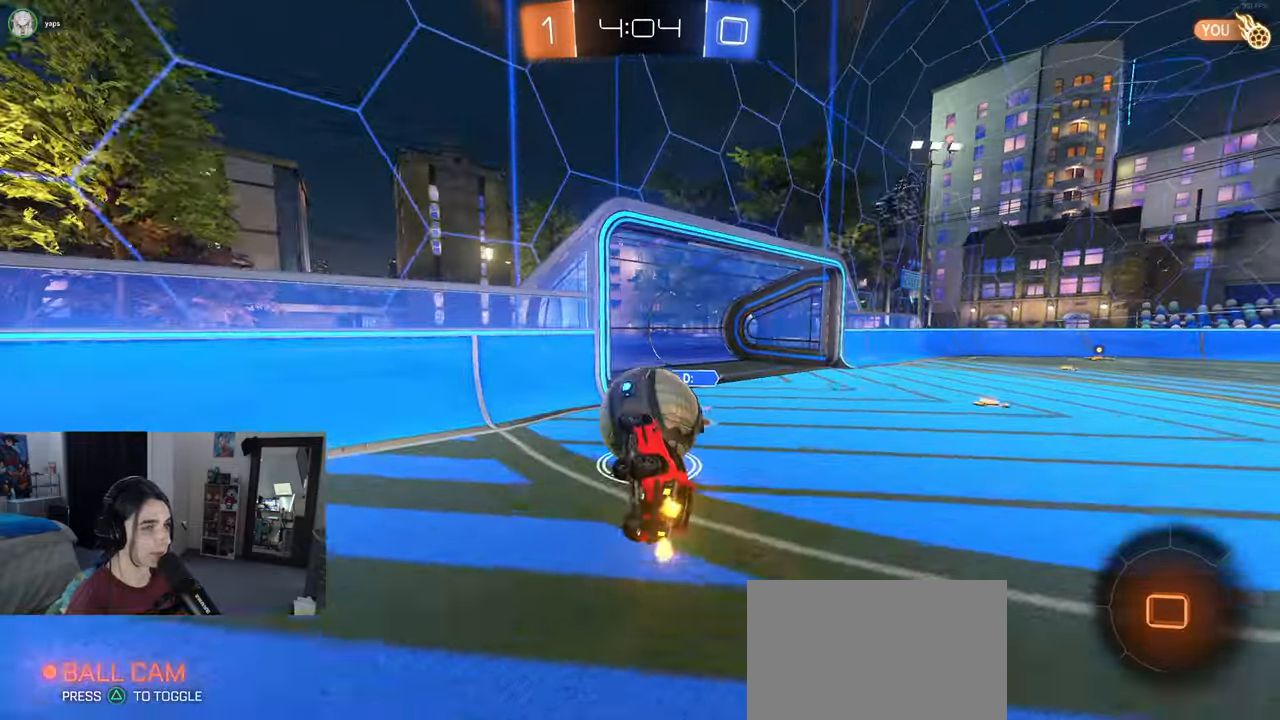
{"buttons": [], "left_stick": "left", "right_stick": "center", "events": [[83, "SQUARE", "up"], [133, "left_stick", "center"], [433, "left_stick", "left"]]}
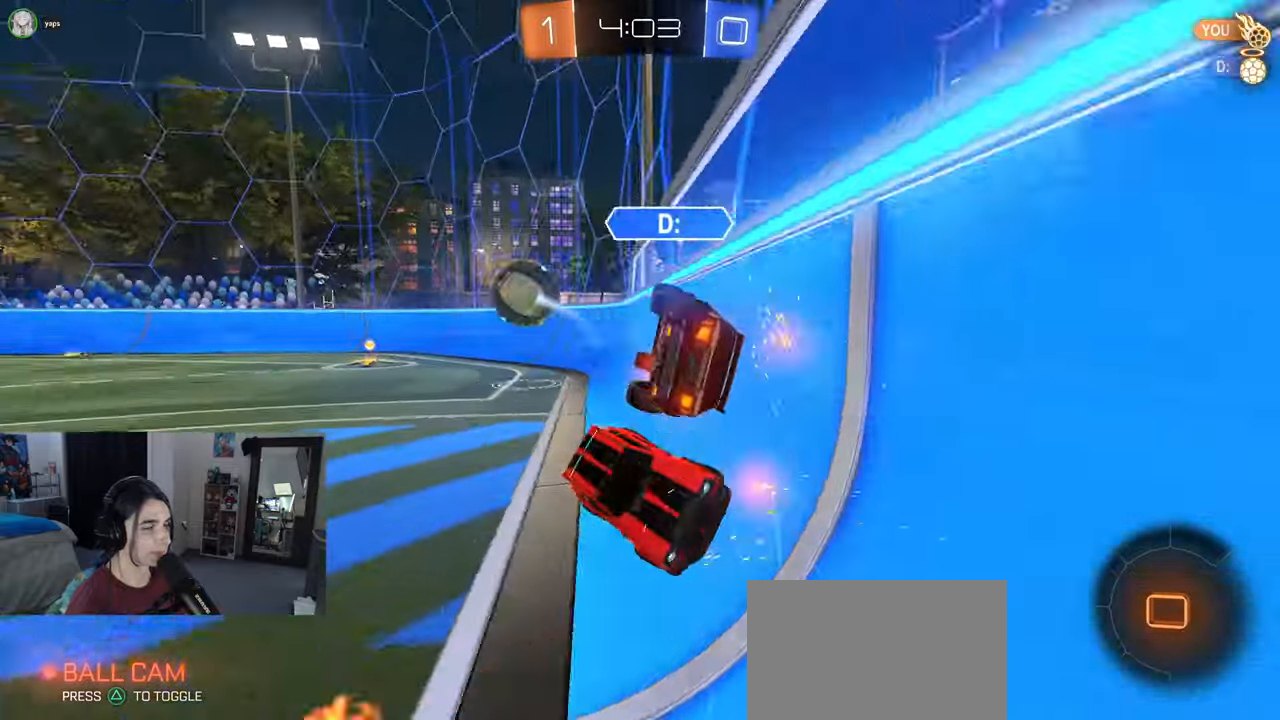
{"buttons": ["TRIANGLE"], "left_stick": "right", "right_stick": "center", "events": [[267, "left_stick", "right"], [467, "TRIANGLE", "down"]]}
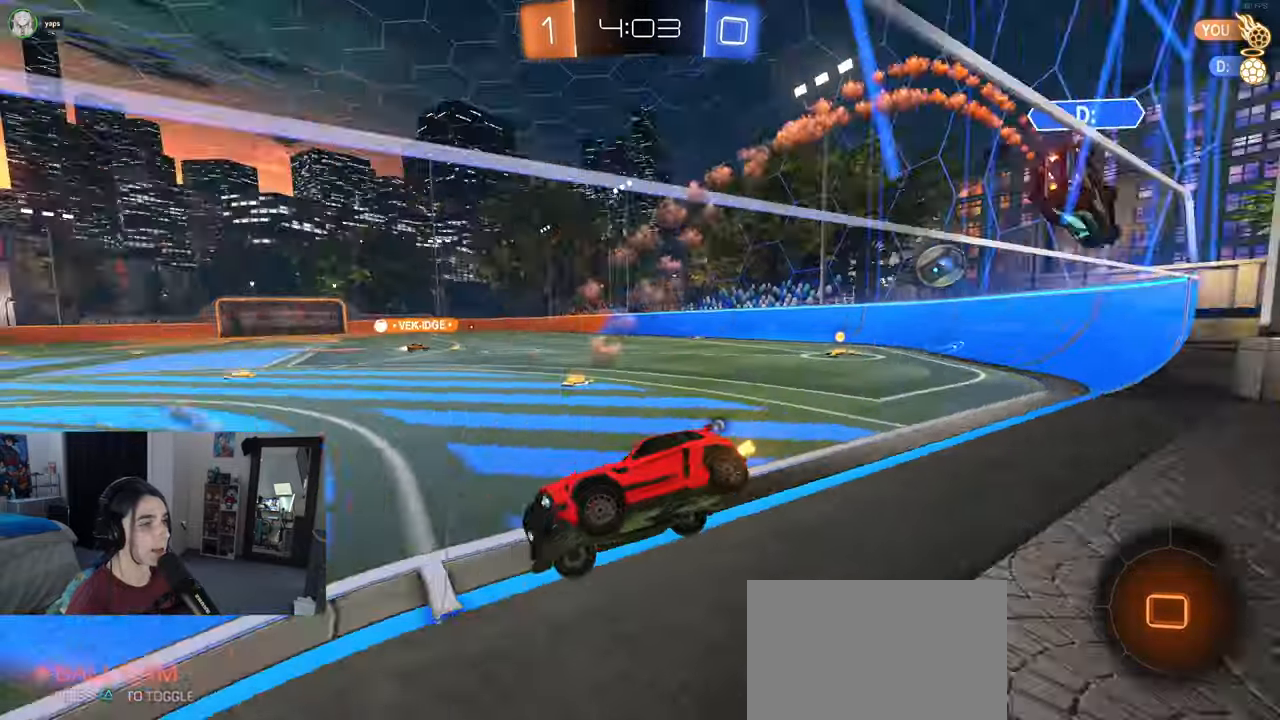
{"buttons": [], "left_stick": "center", "right_stick": "center", "events": [[67, "TRIANGLE", "up"], [450, "left_stick", "up"], [500, "left_stick", "center"]]}
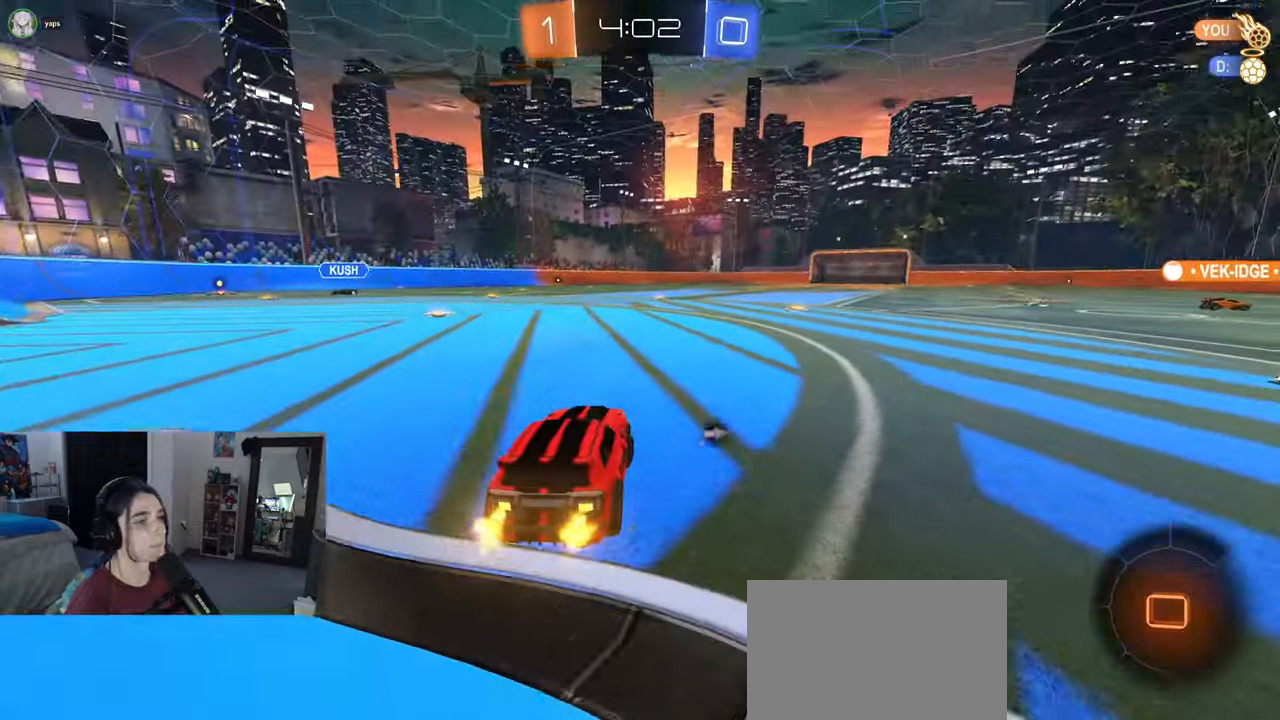
{"buttons": ["SQUARE"], "left_stick": "down", "right_stick": "center", "events": [[250, "left_stick", "up"], [283, "CROSS", "down"], [300, "left_stick", "up-left"], [367, "CROSS", "up"], [417, "CROSS", "down"], [450, "SQUARE", "down"], [483, "CROSS", "up"], [500, "left_stick", "down"]]}
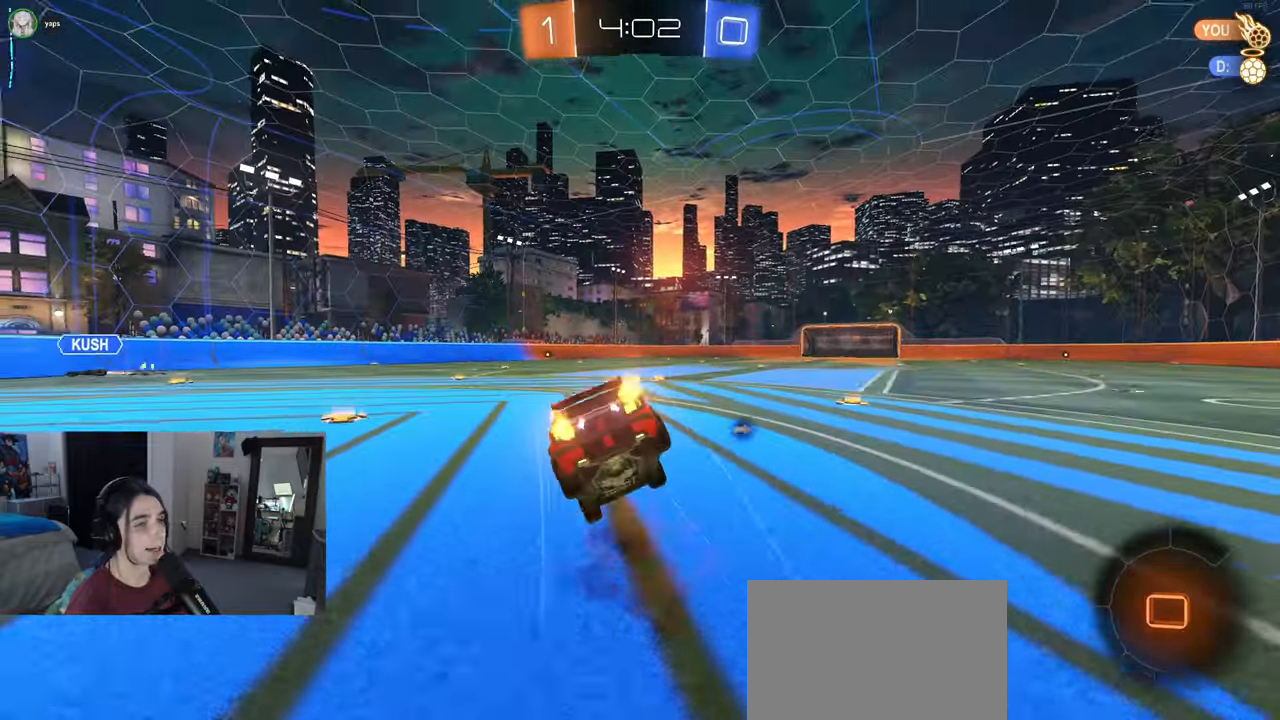
{"buttons": ["SQUARE"], "left_stick": "down-left", "right_stick": "center", "events": [[250, "left_stick", "down-left"]]}
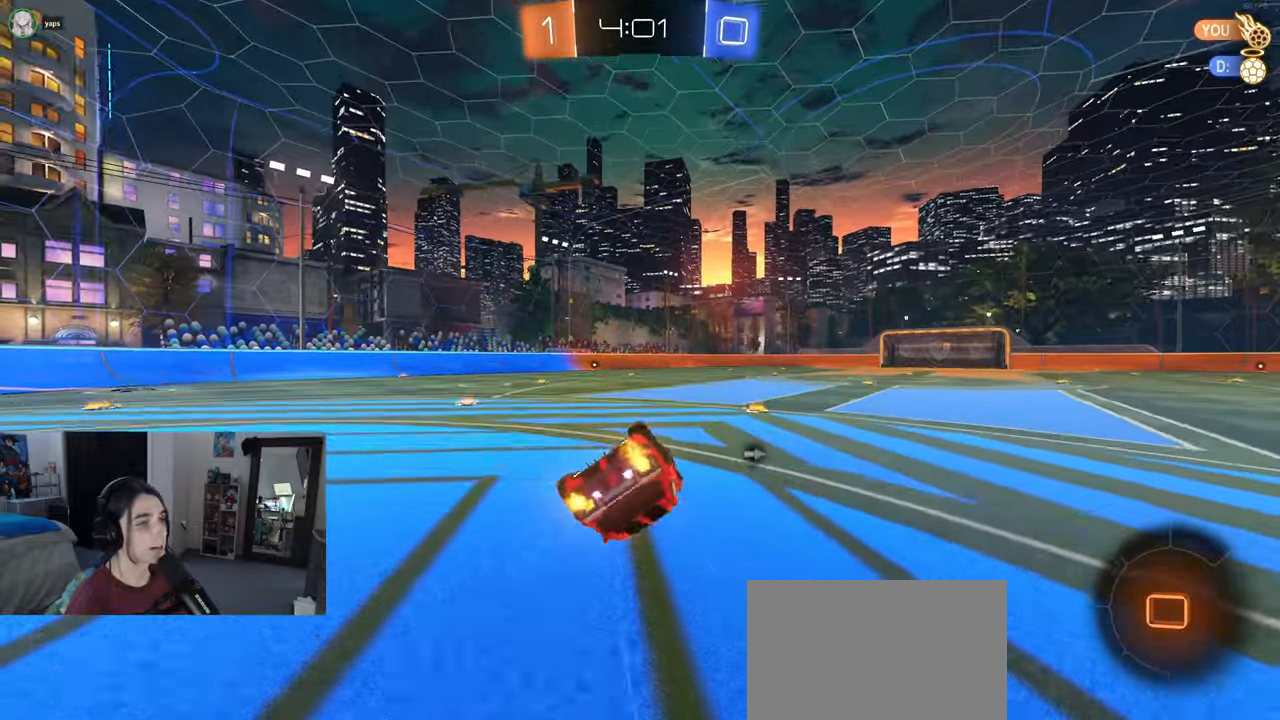
{"buttons": ["CROSS"], "left_stick": "down", "right_stick": "center", "events": [[300, "SQUARE", "up"], [450, "left_stick", "down"], [467, "CROSS", "down"]]}
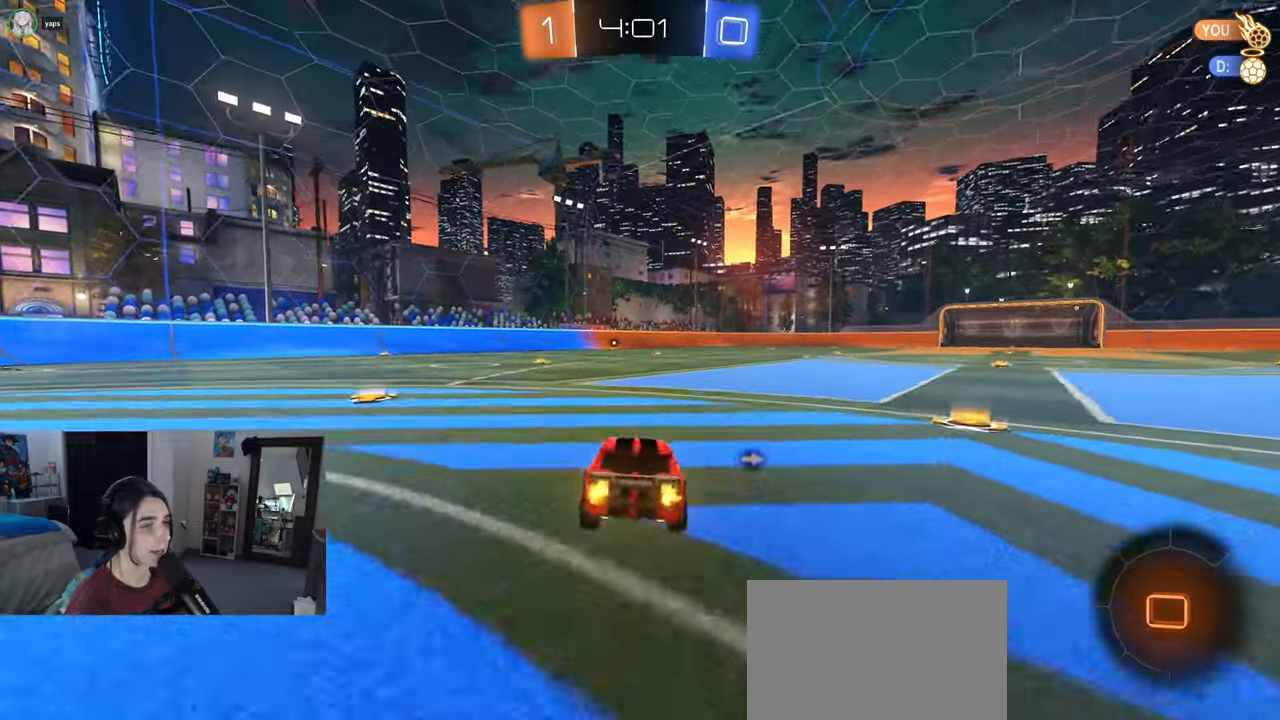
{"buttons": [], "left_stick": "right", "right_stick": "center", "events": [[17, "CROSS", "up"], [417, "left_stick", "right"]]}
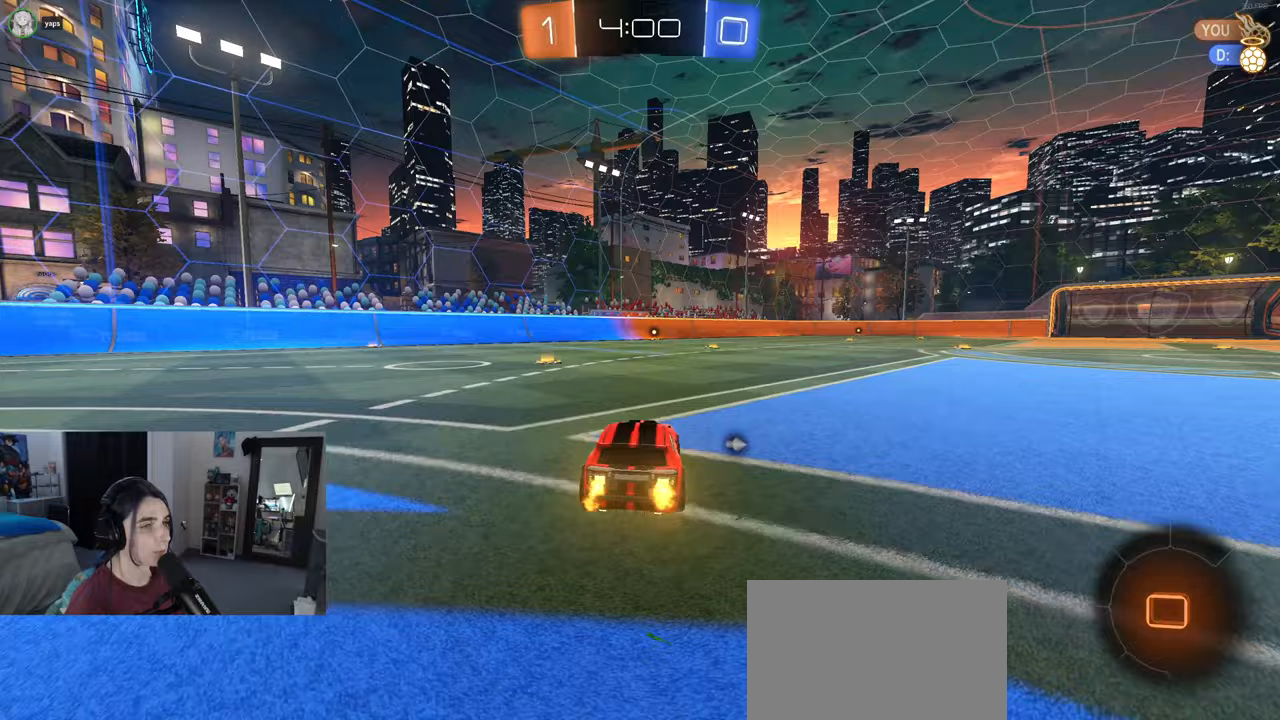
{"buttons": [], "left_stick": "down-left", "right_stick": "center", "events": [[17, "CROSS", "down"], [100, "left_stick", "up-left"], [117, "CROSS", "up"], [167, "CROSS", "down"], [250, "left_stick", "down"], [300, "CROSS", "up"], [333, "TRIANGLE", "down"], [450, "TRIANGLE", "up"], [467, "left_stick", "down-left"]]}
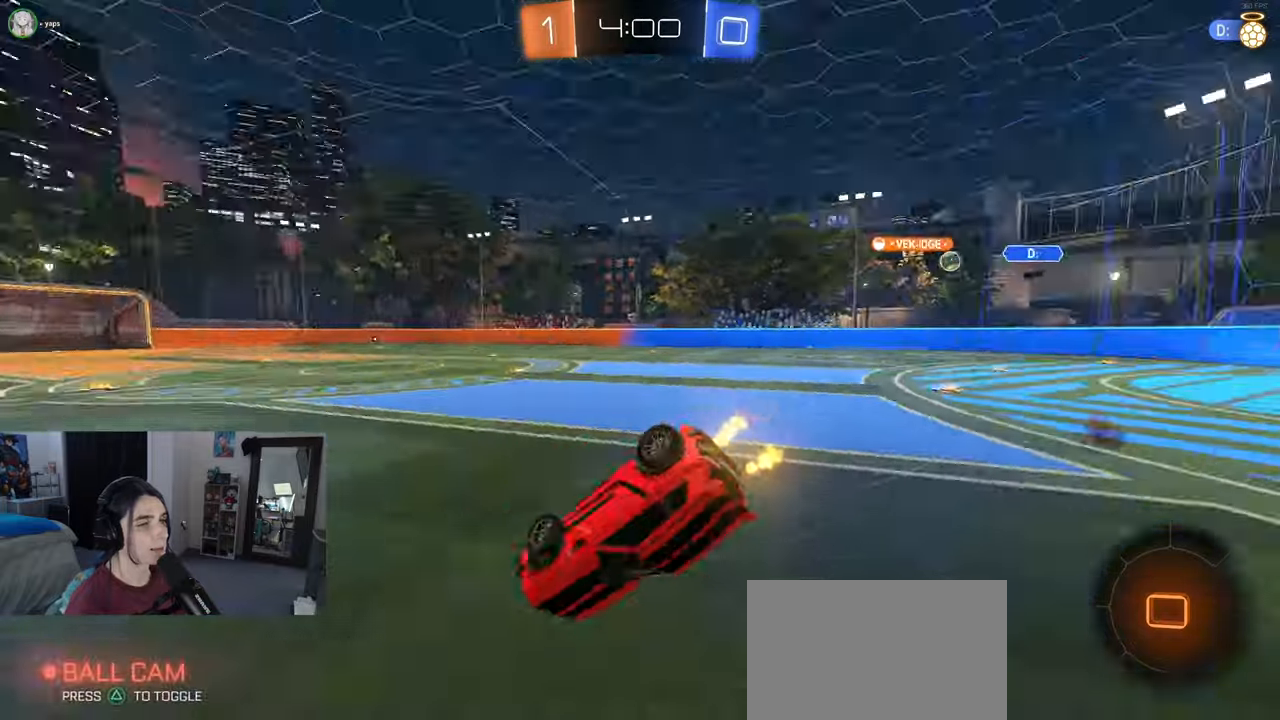
{"buttons": ["SQUARE"], "left_stick": "down-left", "right_stick": "center", "events": [[183, "SQUARE", "down"]]}
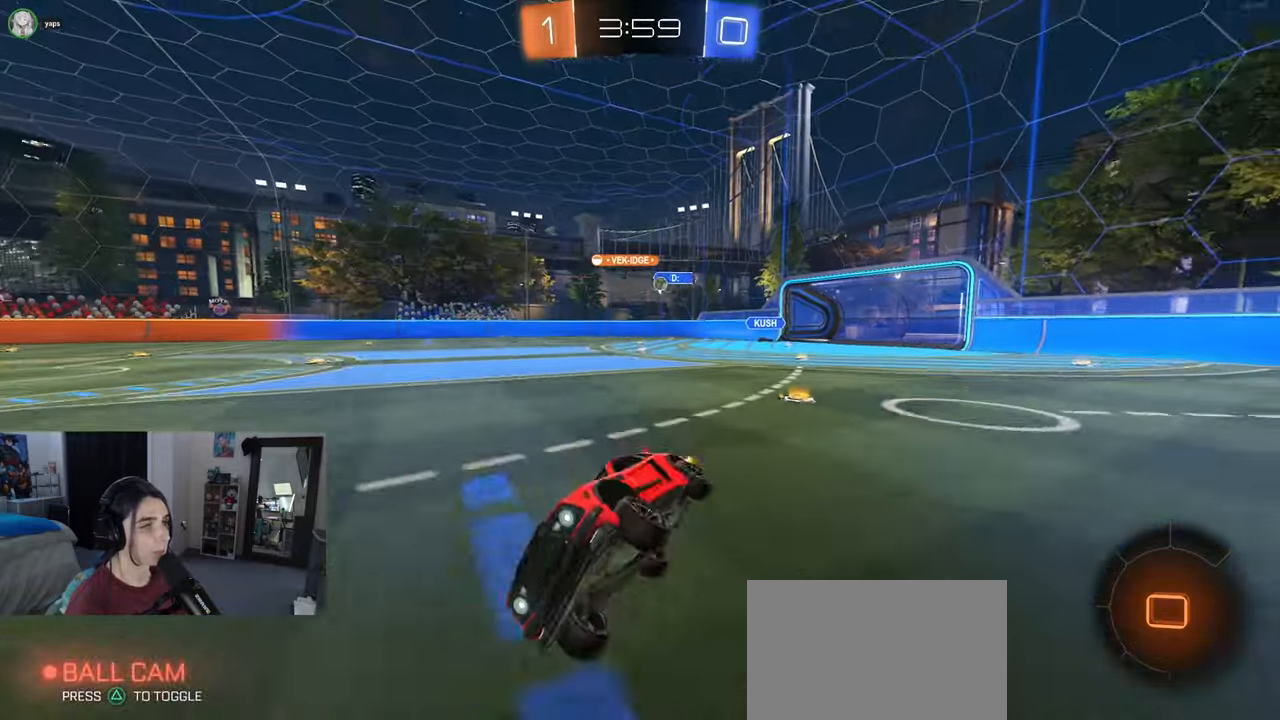
{"buttons": ["TRIANGLE"], "left_stick": "center", "right_stick": "center", "events": [[17, "SQUARE", "up"], [67, "left_stick", "center"], [100, "TRIANGLE", "down"], [200, "TRIANGLE", "up"], [317, "left_stick", "right"], [450, "left_stick", "center"], [483, "TRIANGLE", "down"]]}
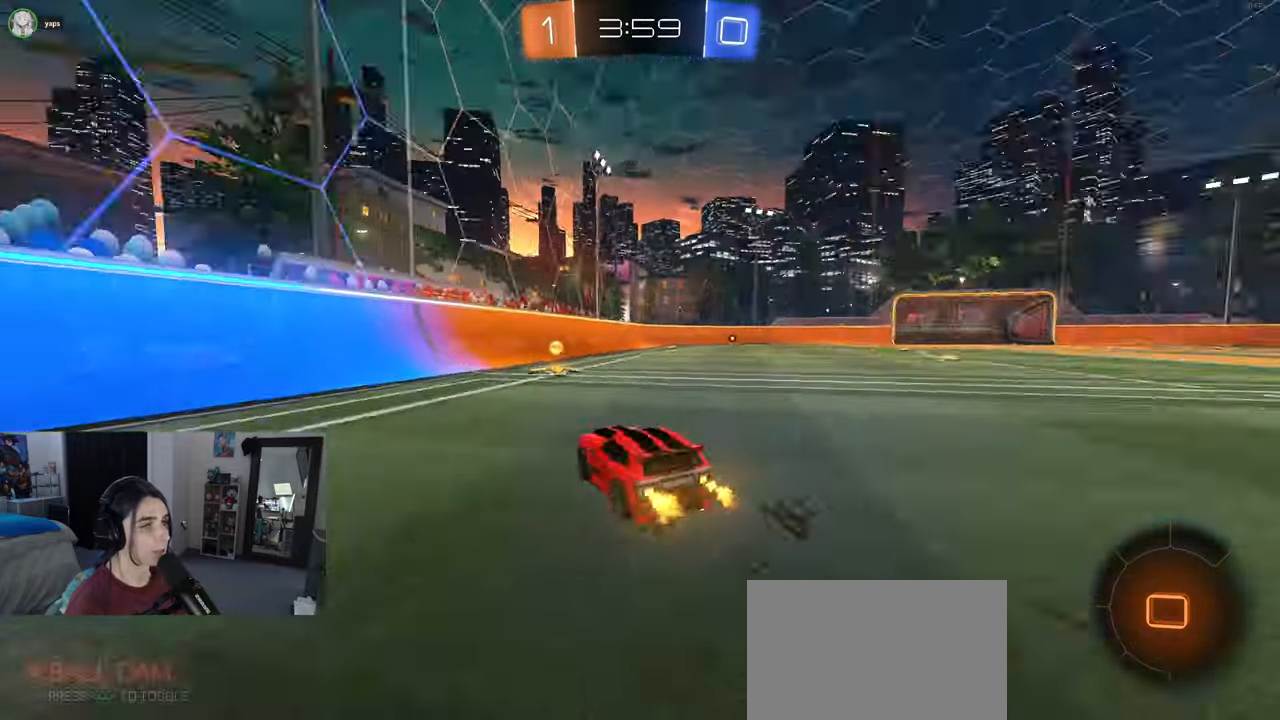
{"buttons": ["R1"], "left_stick": "down-right", "right_stick": "center", "events": [[83, "TRIANGLE", "up"], [183, "left_stick", "down-right"], [483, "R1", "down"]]}
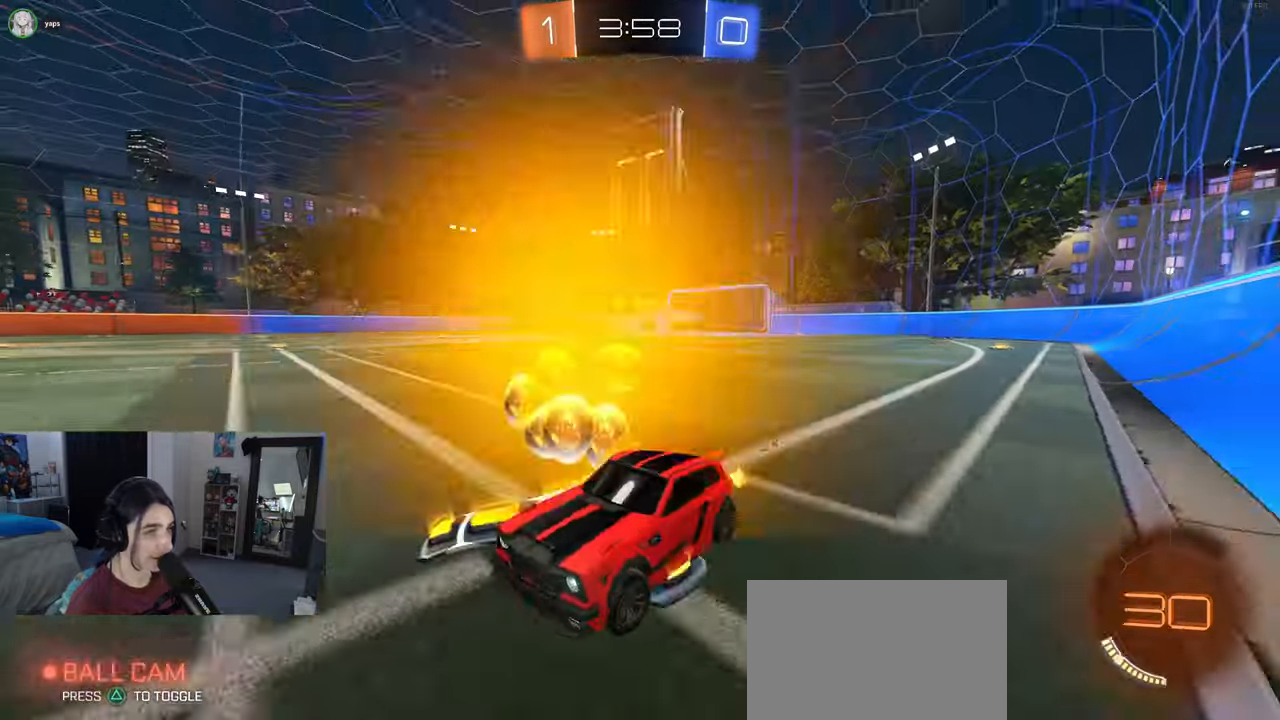
{"buttons": [], "left_stick": "right", "right_stick": "center", "events": [[117, "left_stick", "right"], [450, "R1", "up"]]}
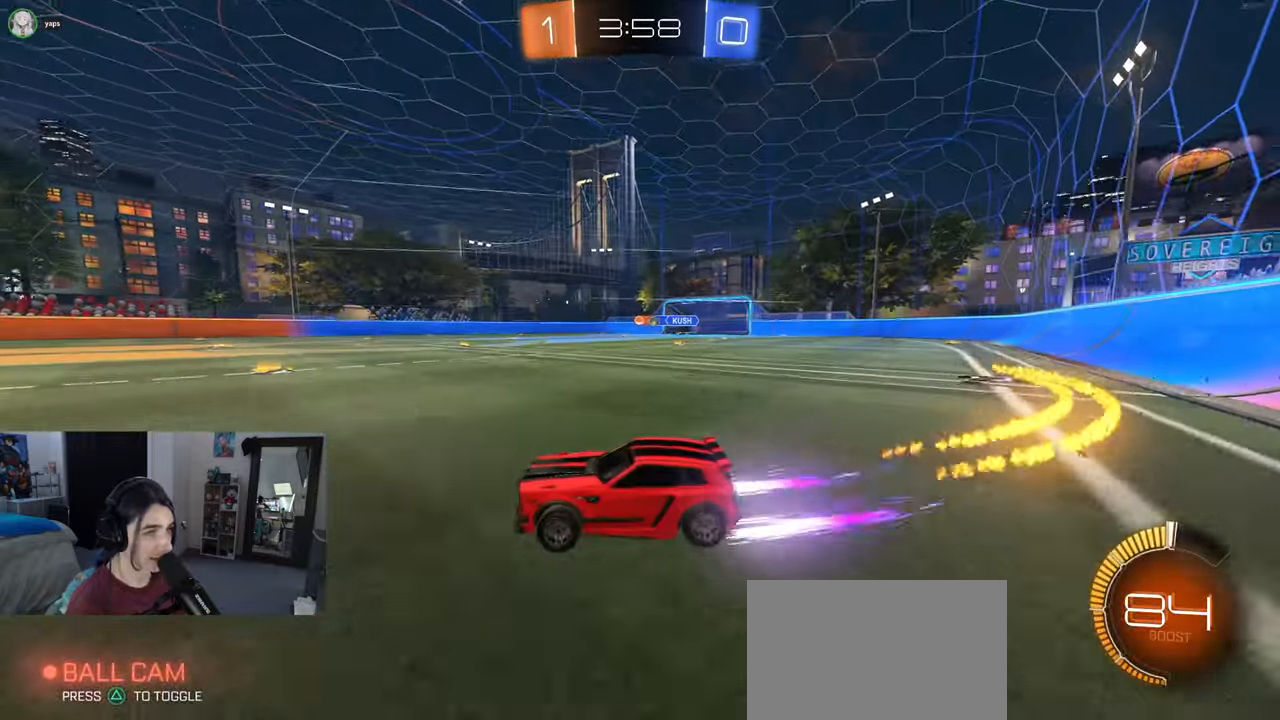
{"buttons": [], "left_stick": "right", "right_stick": "center", "events": []}
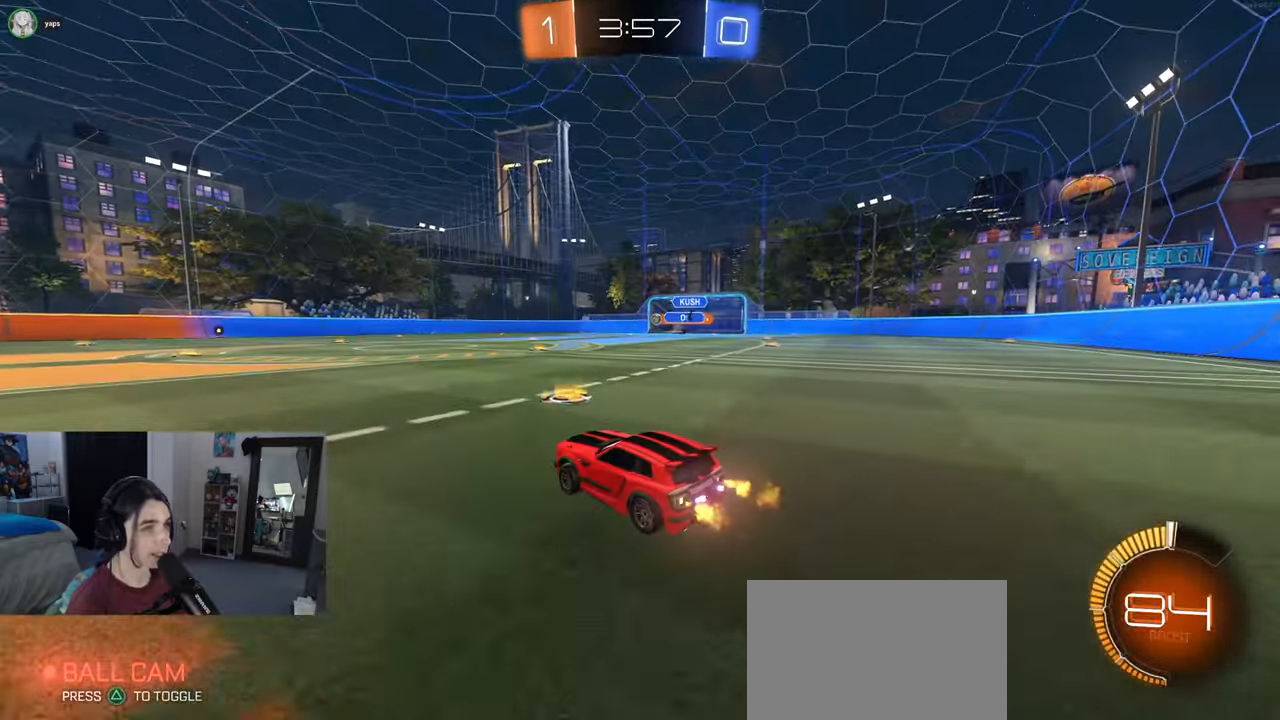
{"buttons": [], "left_stick": "center", "right_stick": "center", "events": [[300, "left_stick", "center"]]}
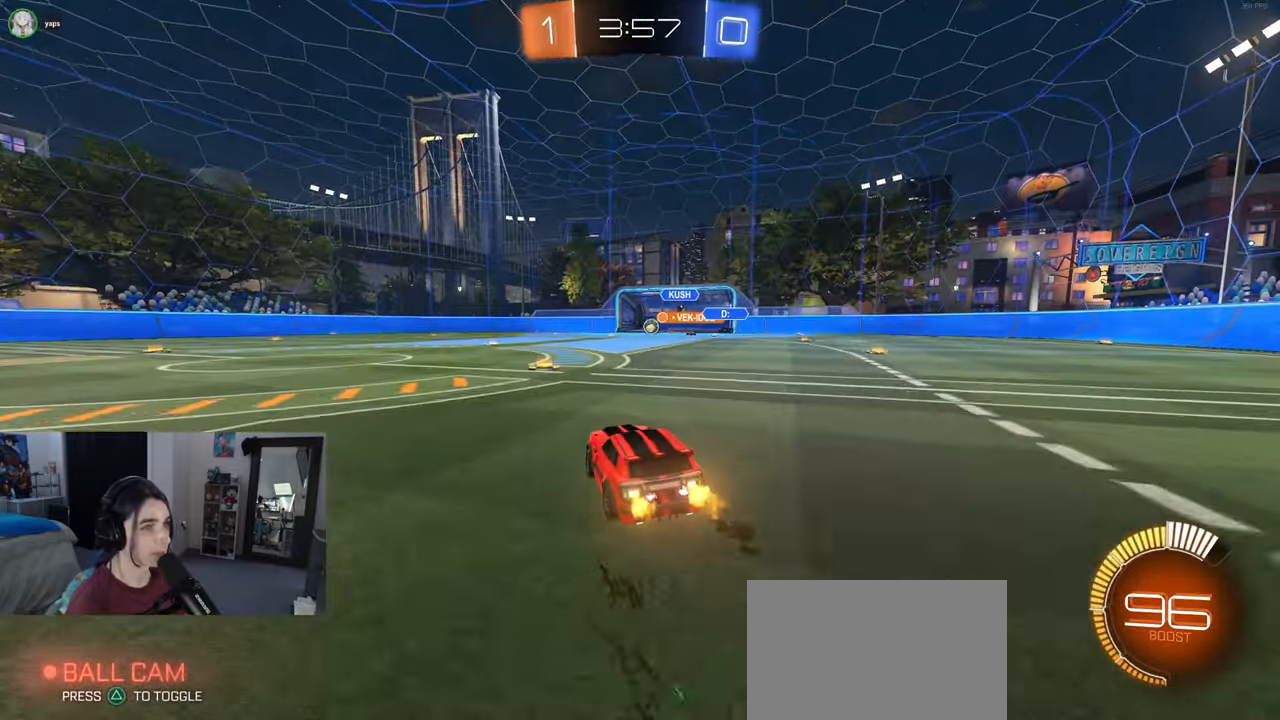
{"buttons": [], "left_stick": "center", "right_stick": "center", "events": [[183, "left_stick", "right"], [333, "left_stick", "center"]]}
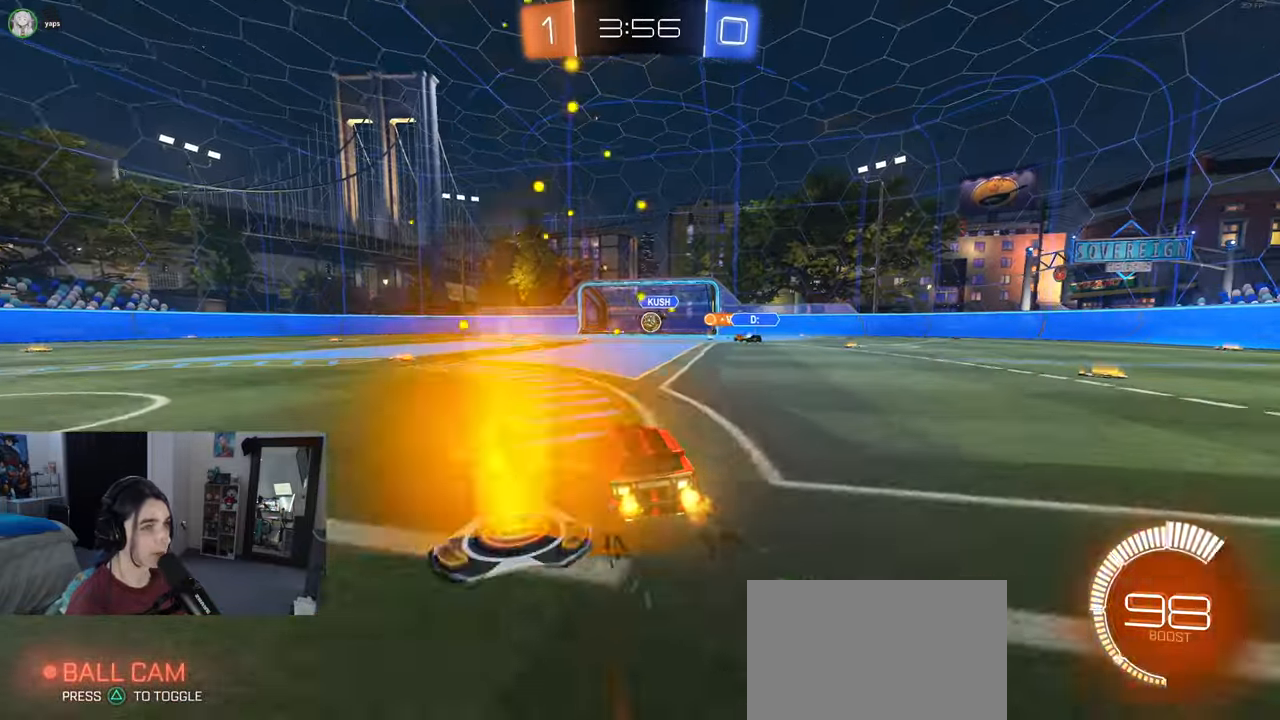
{"buttons": [], "left_stick": "left", "right_stick": "center", "events": [[50, "left_stick", "left"], [100, "SQUARE", "down"], [233, "SQUARE", "up"]]}
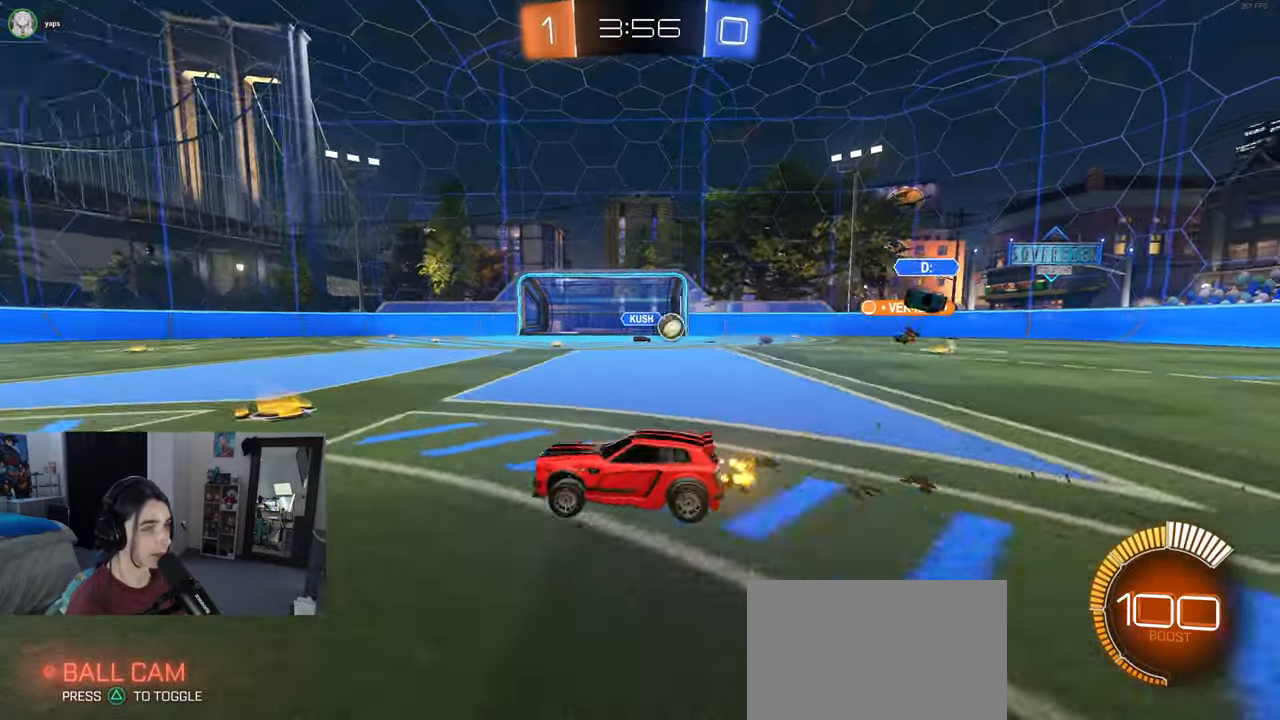
{"buttons": [], "left_stick": "left", "right_stick": "center", "events": [[50, "SQUARE", "down"], [183, "SQUARE", "up"]]}
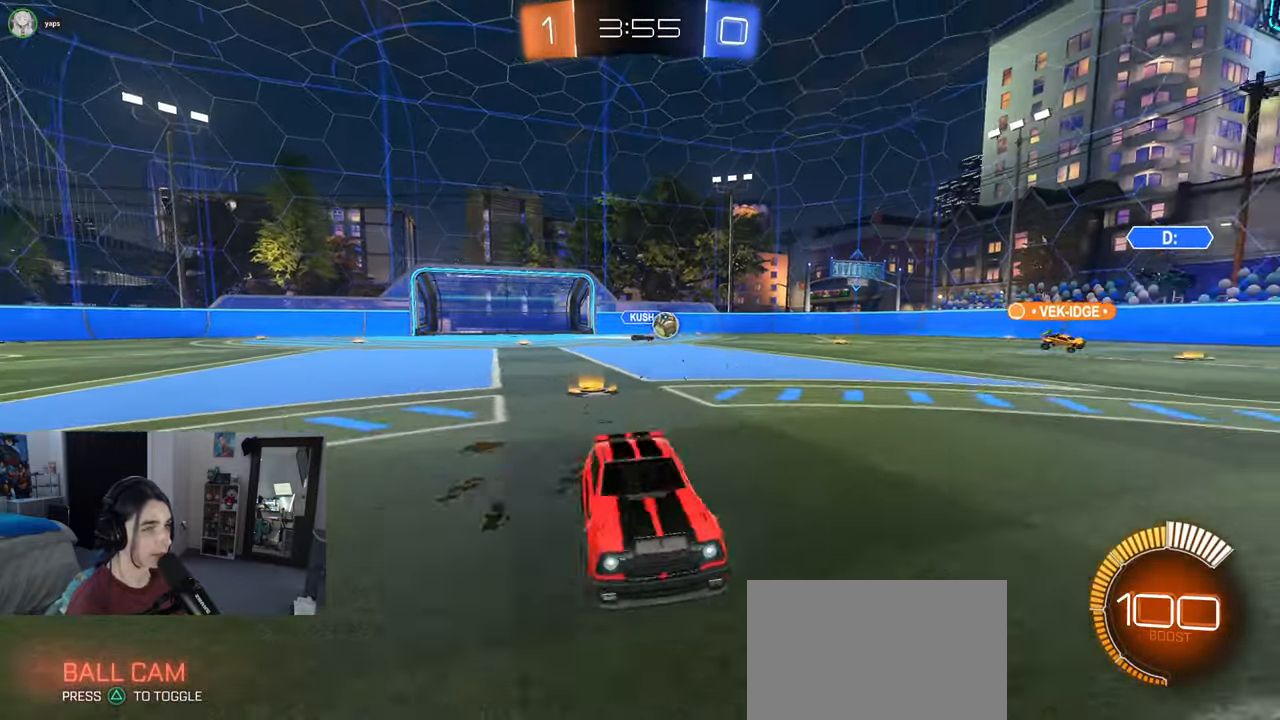
{"buttons": ["R1"], "left_stick": "left", "right_stick": "center", "events": [[283, "R1", "down"]]}
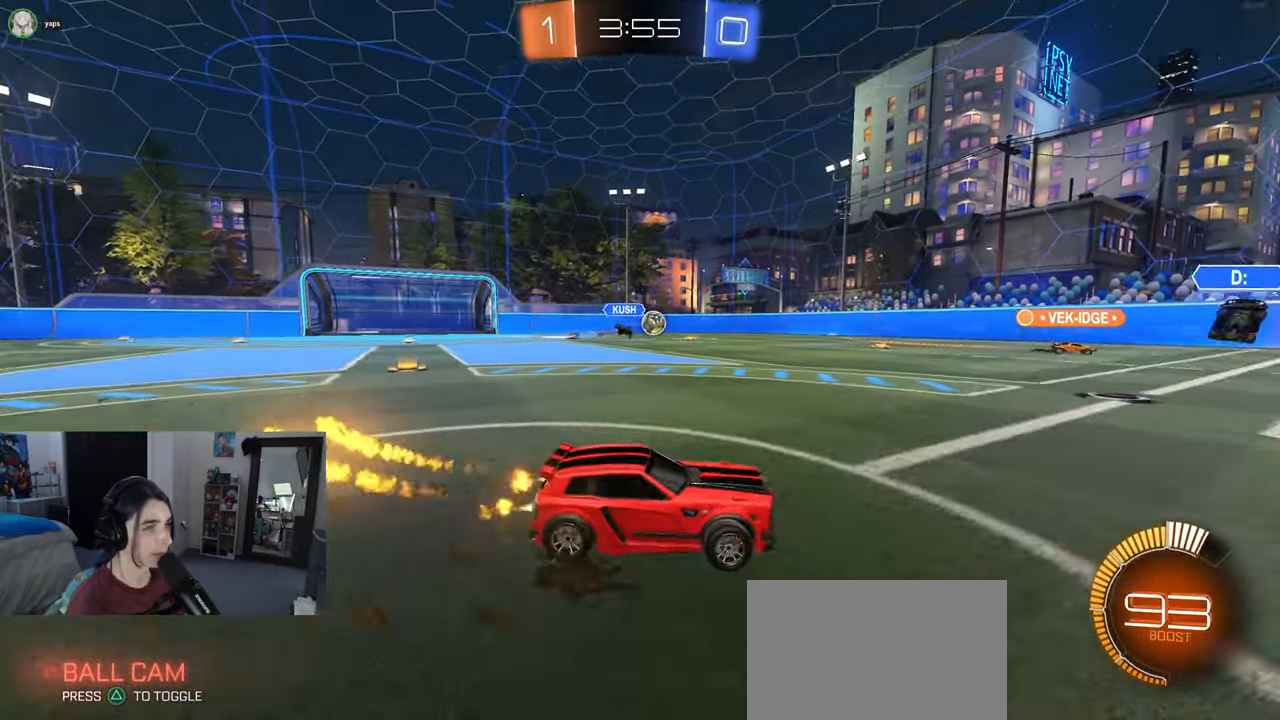
{"buttons": ["R1"], "left_stick": "right", "right_stick": "center", "events": [[200, "left_stick", "center"], [467, "left_stick", "right"]]}